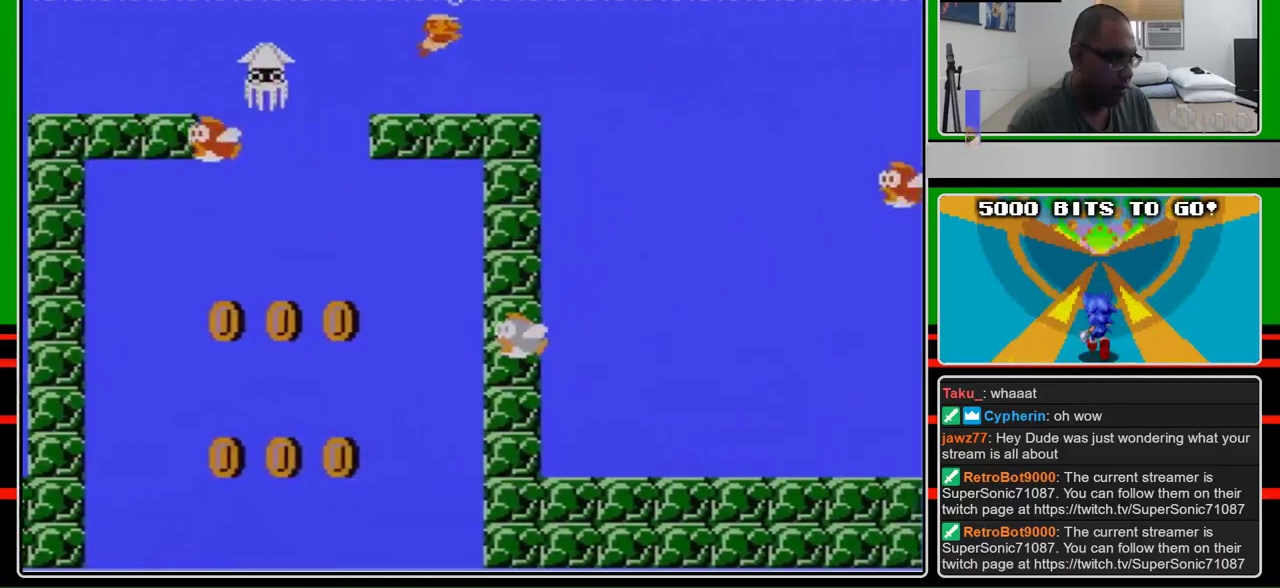
Gameplay with a controller (Nintendo layout); each line is a JSON object with the inputs held at the frame after it. "events" lists button and stick changes between this image and that frame as [ms after this image, input, new state], when the widget could be followed in between. Not read: L3 R3.
{"buttons": ["DPAD_RIGHT"], "events": [[100, "A", "up"], [300, "A", "down"], [467, "A", "up"]]}
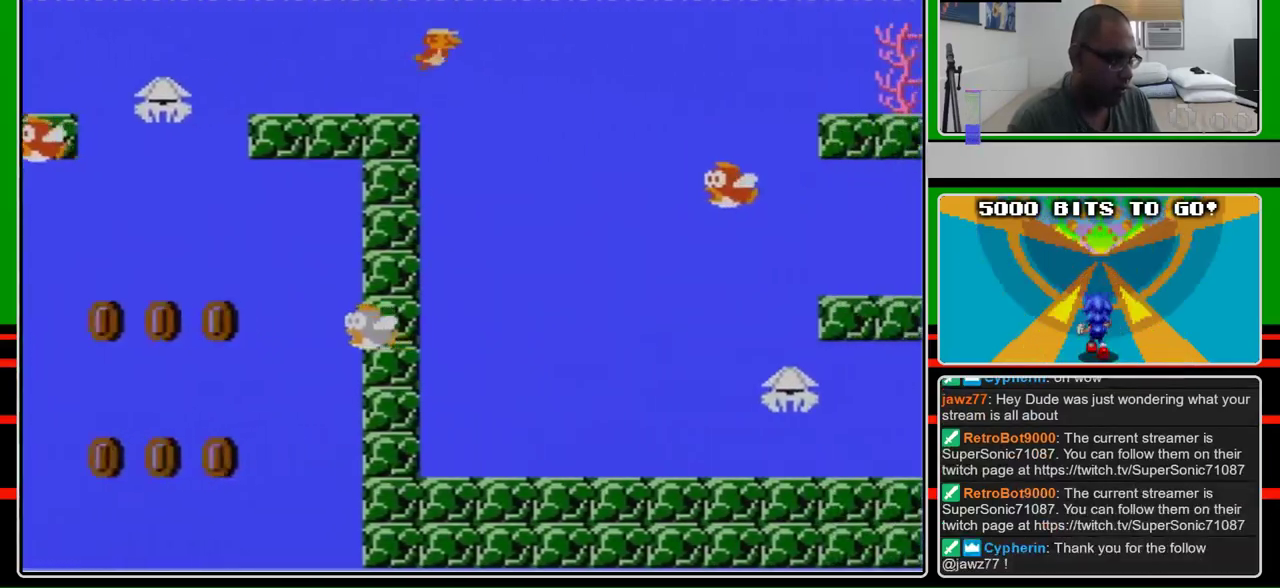
{"buttons": ["A", "DPAD_RIGHT"], "events": [[367, "A", "down"]]}
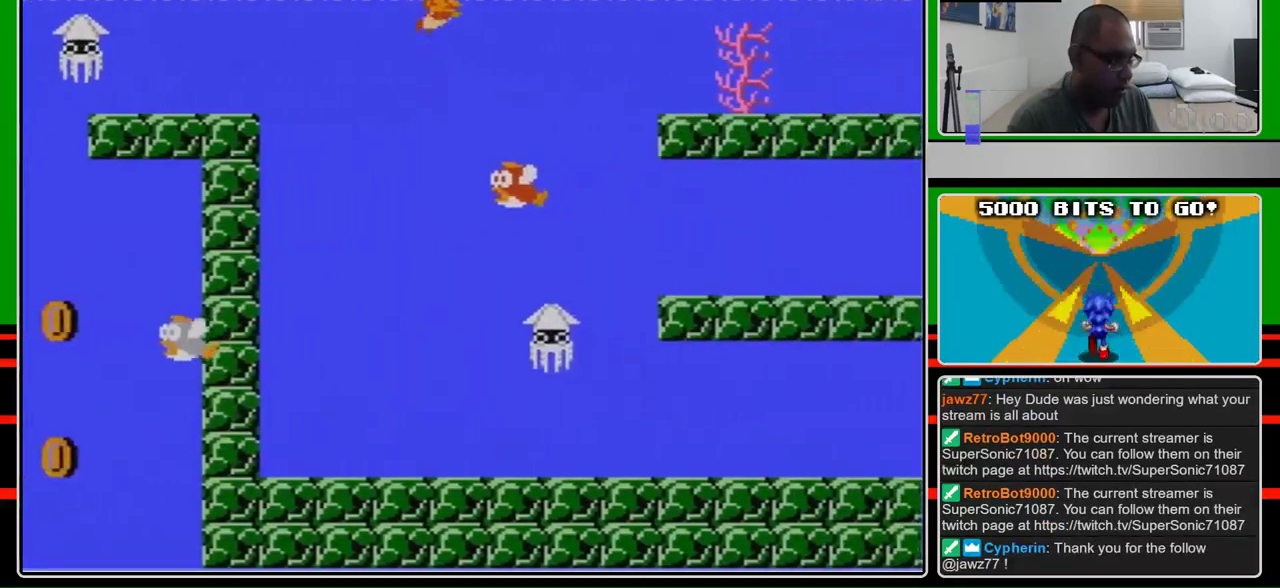
{"buttons": ["DPAD_RIGHT"], "events": [[167, "A", "up"]]}
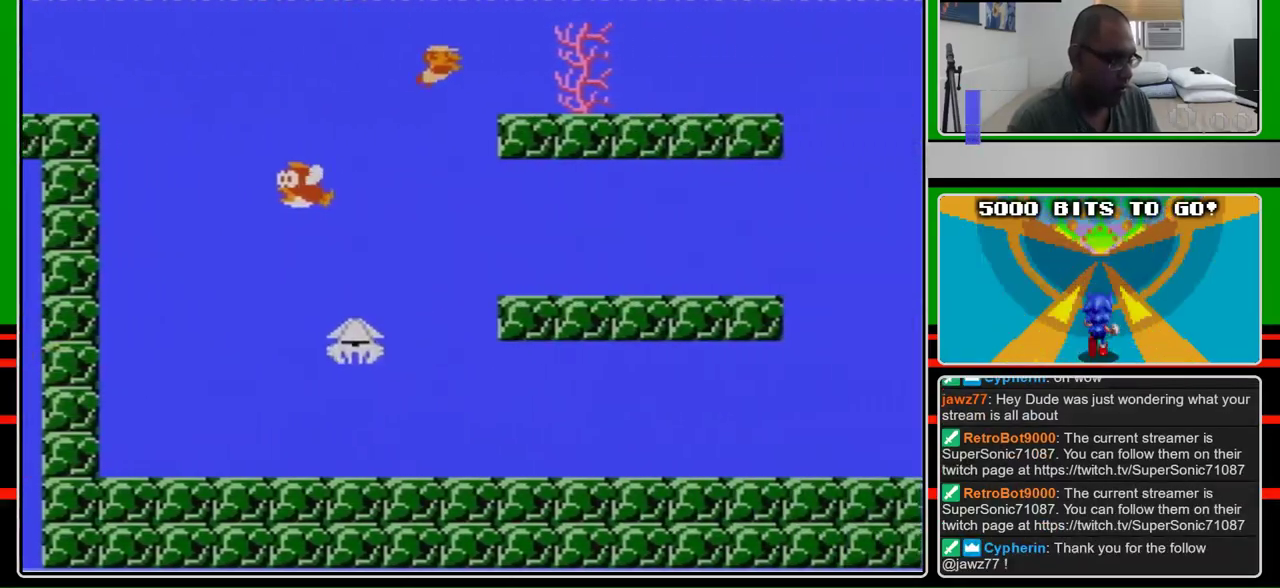
{"buttons": ["A", "DPAD_RIGHT"], "events": [[267, "A", "down"]]}
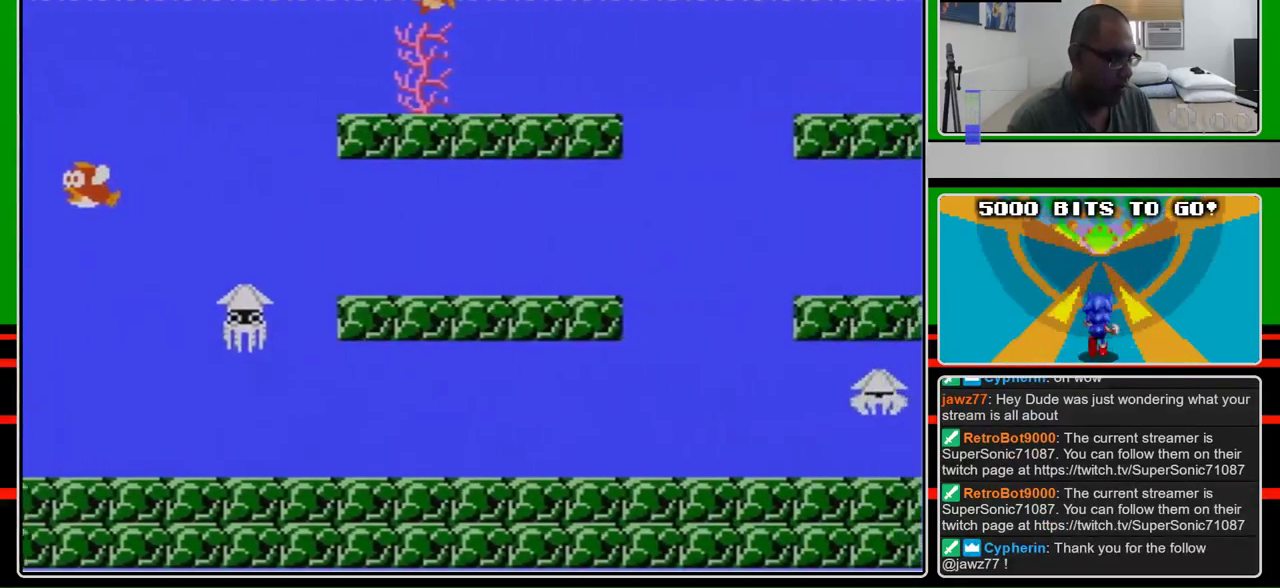
{"buttons": ["DPAD_RIGHT"], "events": [[33, "A", "up"]]}
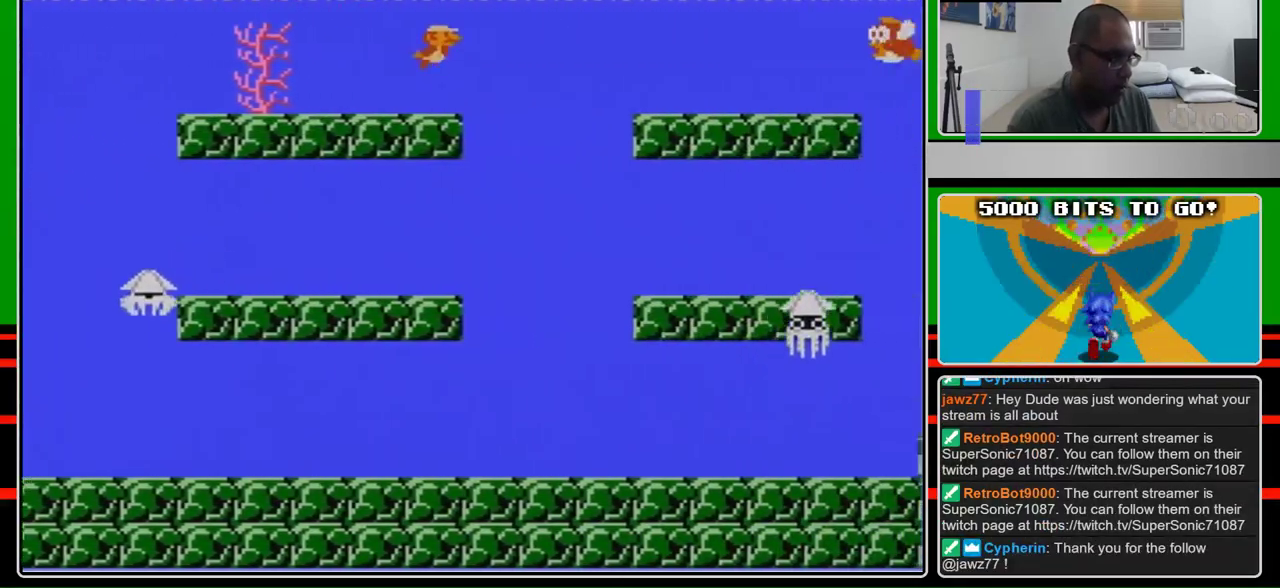
{"buttons": ["DPAD_RIGHT"], "events": [[167, "A", "down"], [300, "A", "up"]]}
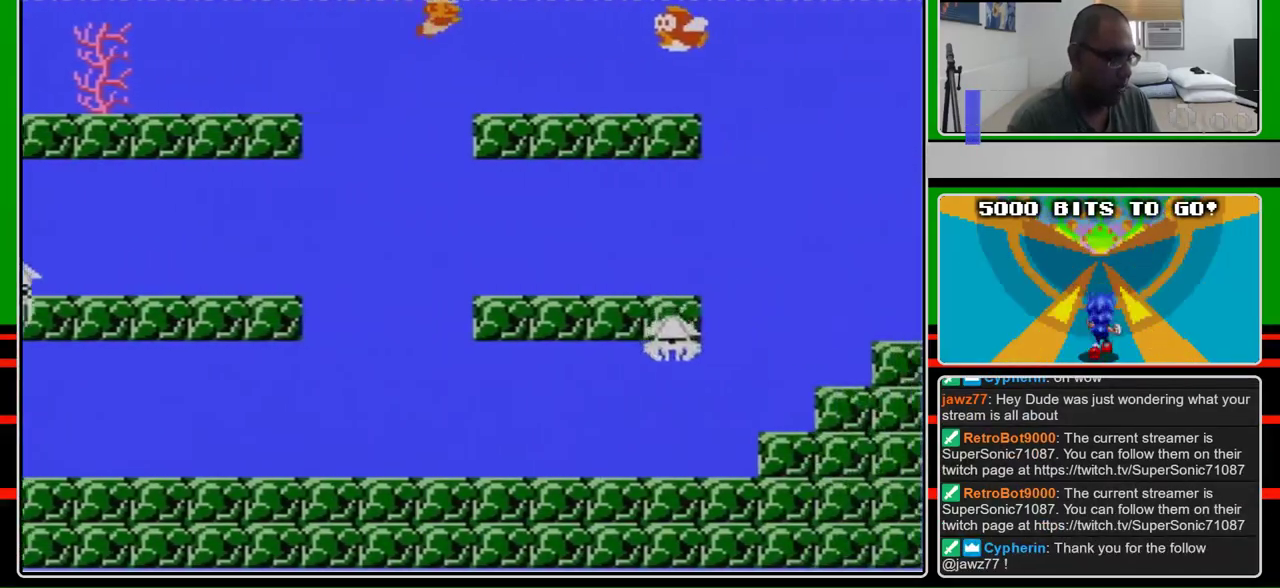
{"buttons": ["A", "DPAD_RIGHT"], "events": [[467, "A", "down"]]}
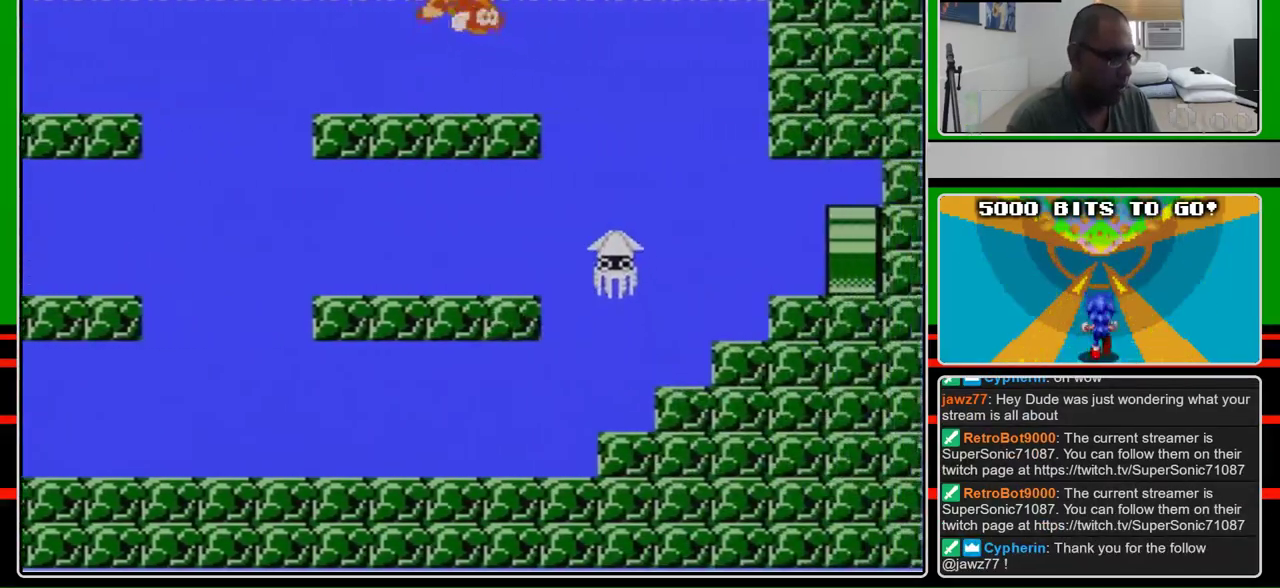
{"buttons": ["A", "DPAD_RIGHT"], "events": [[133, "B", "down"], [233, "B", "up"]]}
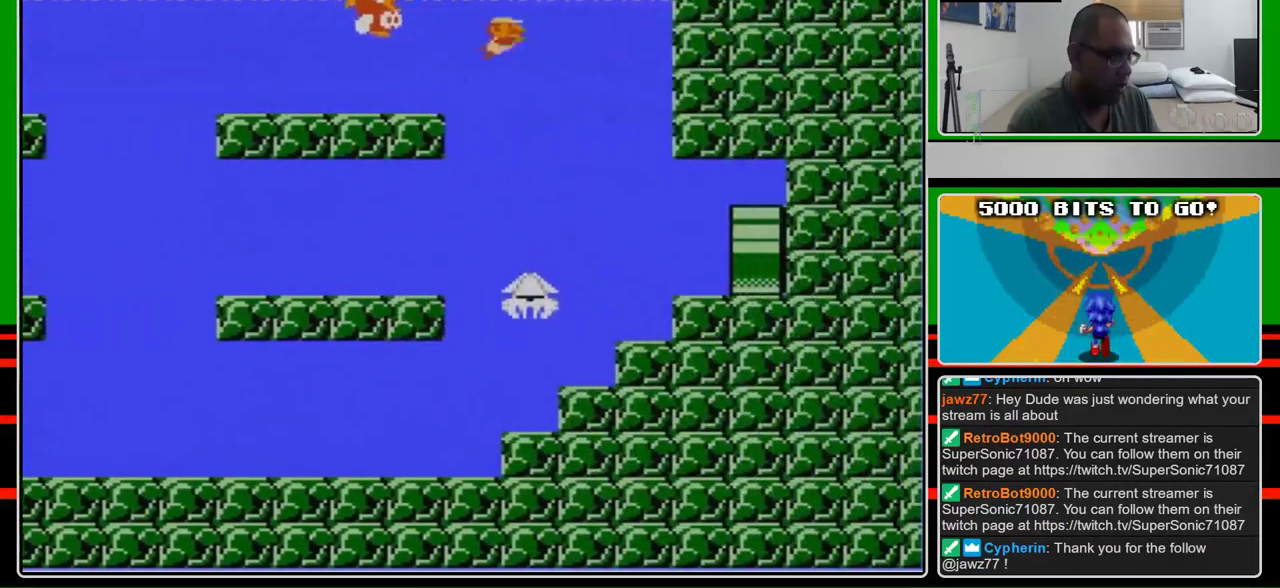
{"buttons": ["A", "DPAD_RIGHT"], "events": []}
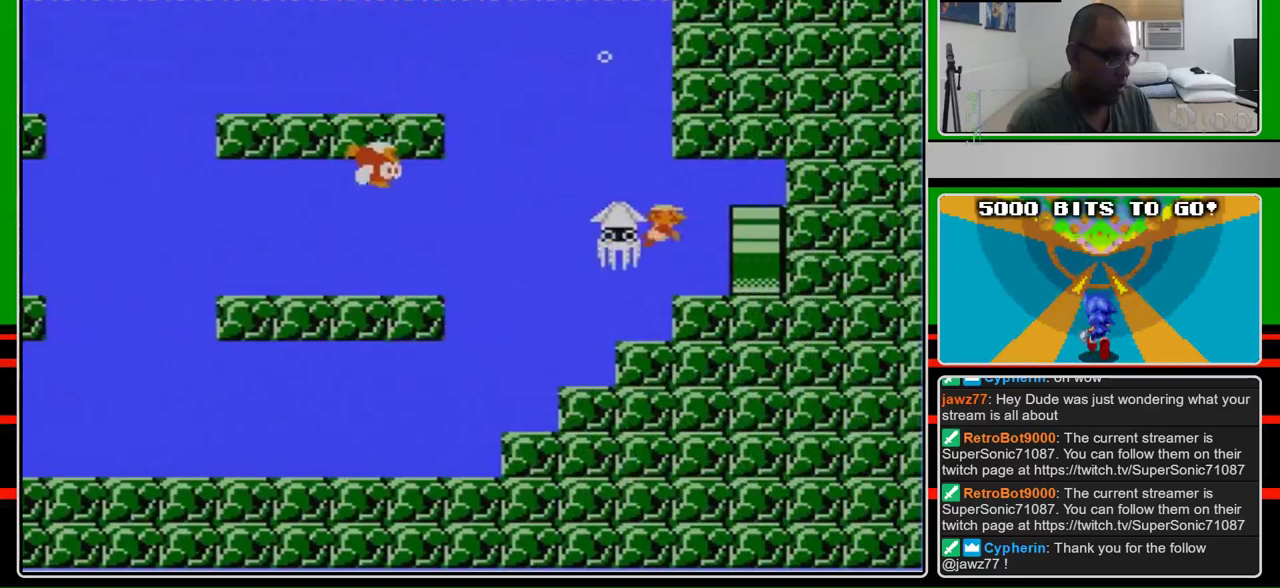
{"buttons": ["A", "DPAD_RIGHT"], "events": []}
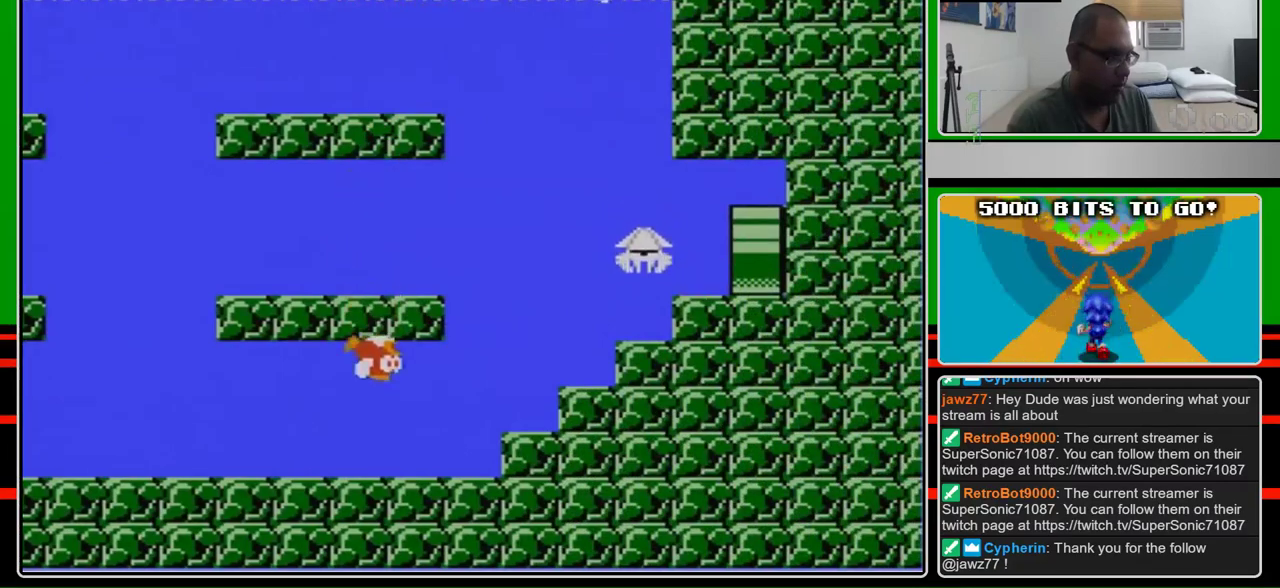
{"buttons": [], "events": [[300, "A", "up"], [467, "DPAD_RIGHT", "up"]]}
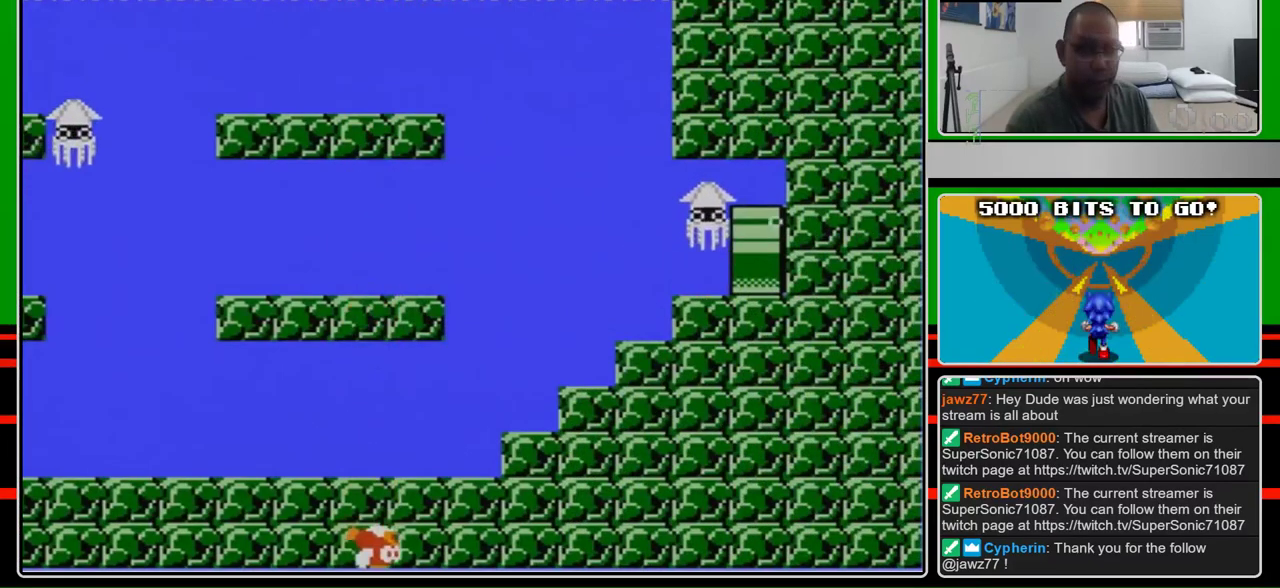
{"buttons": ["B", "DPAD_RIGHT"], "events": [[33, "B", "down"], [233, "DPAD_RIGHT", "down"]]}
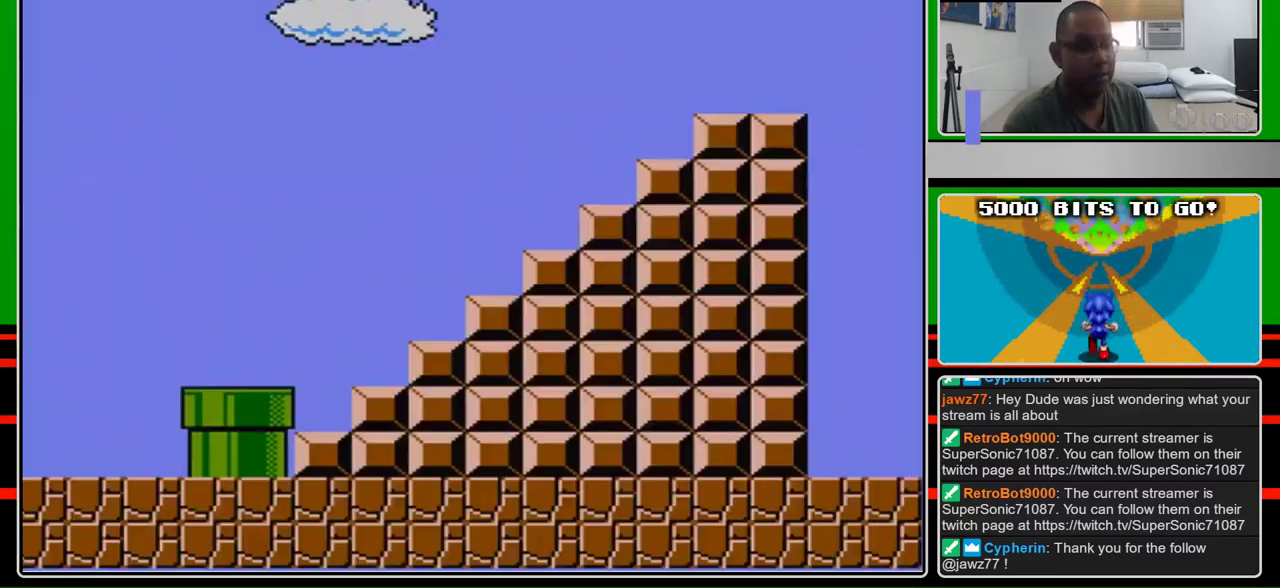
{"buttons": ["B", "DPAD_RIGHT"], "events": []}
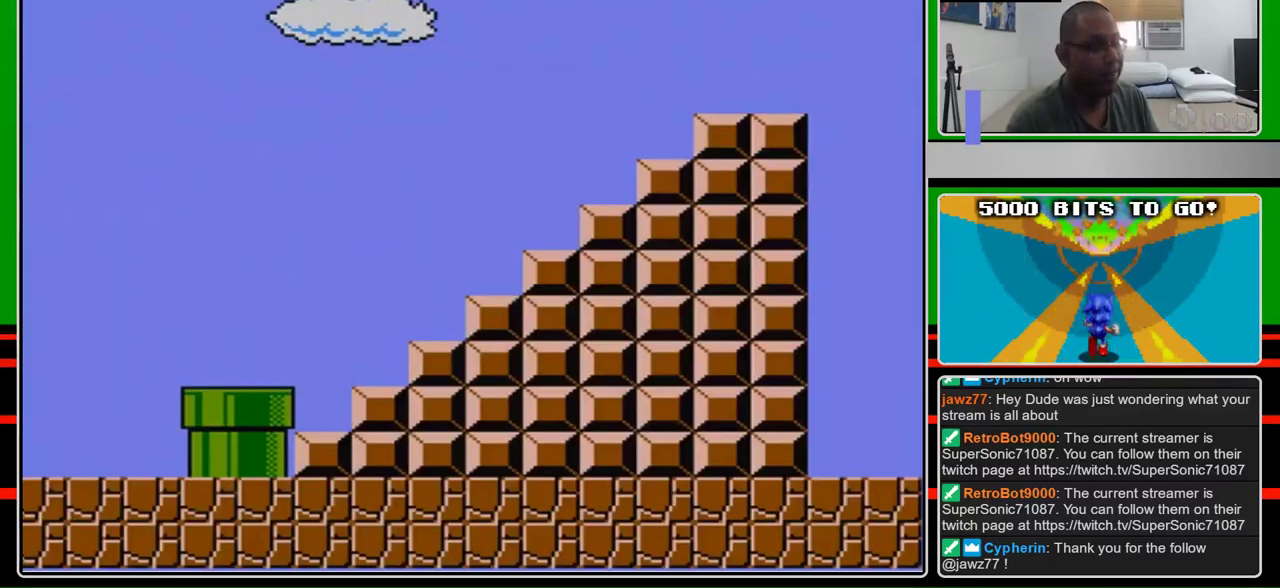
{"buttons": ["B", "DPAD_RIGHT"], "events": []}
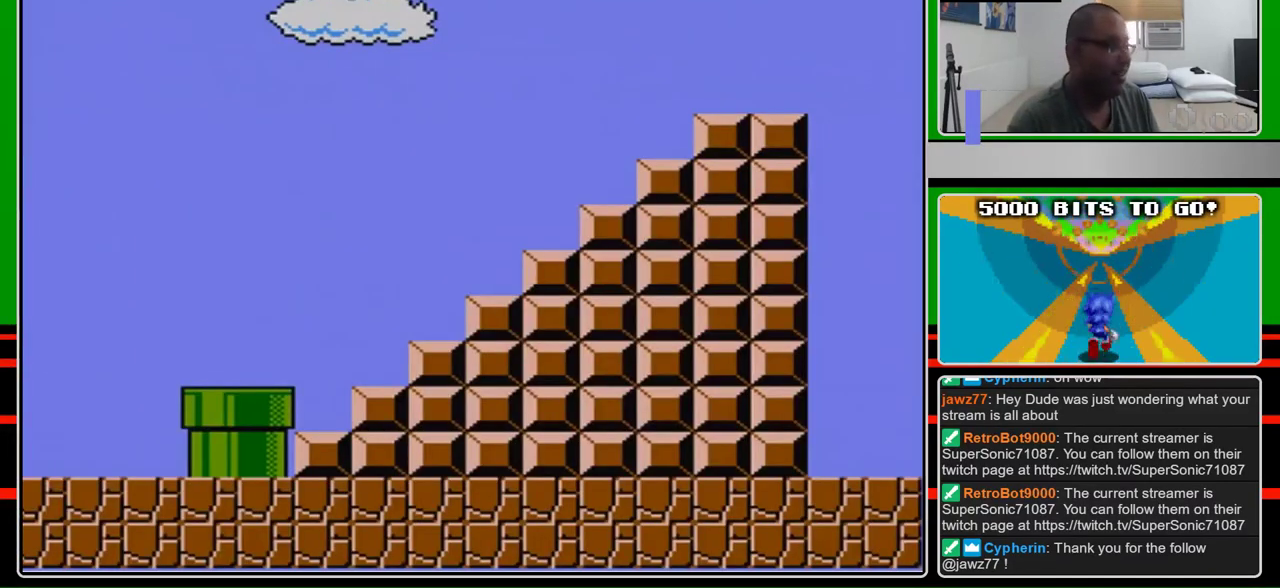
{"buttons": ["B", "DPAD_RIGHT"], "events": []}
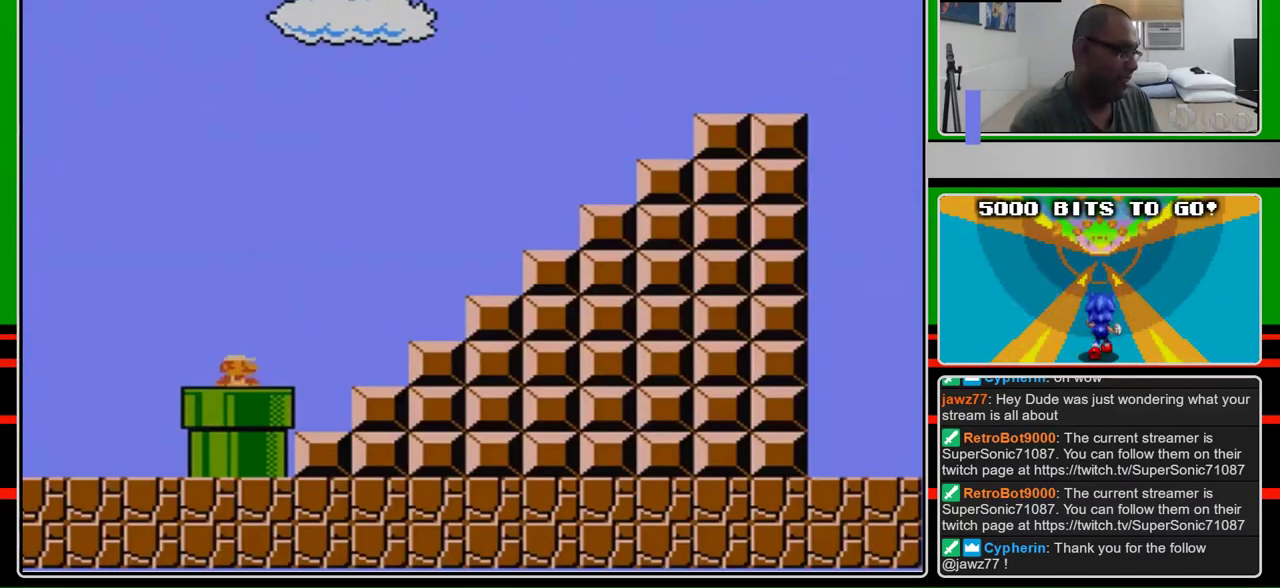
{"buttons": ["B", "DPAD_RIGHT"], "events": []}
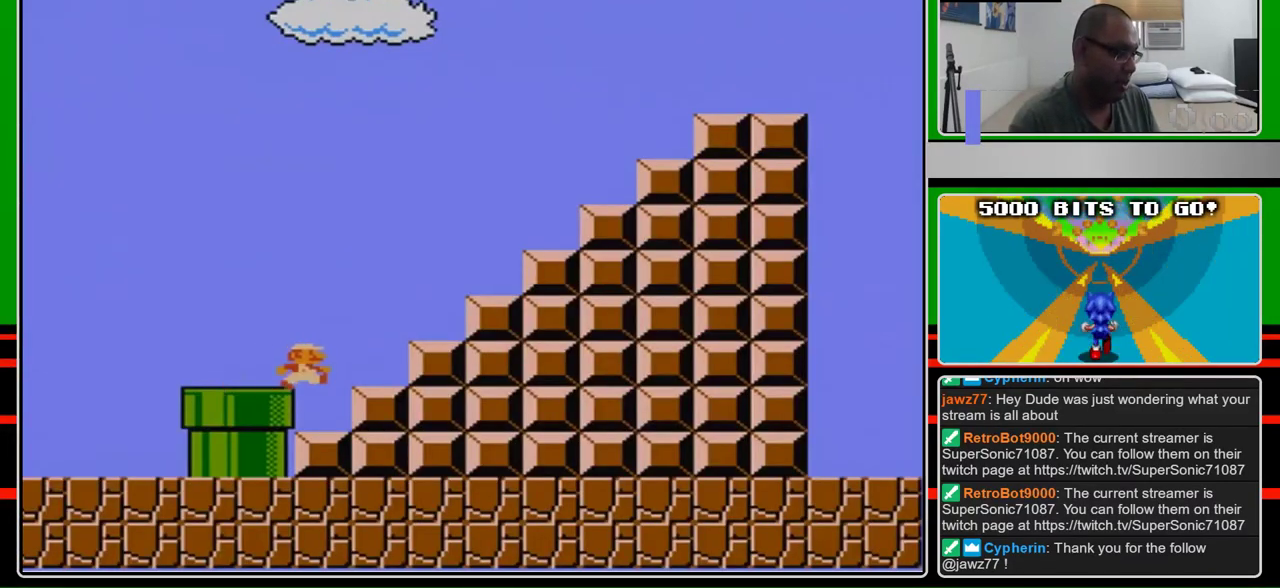
{"buttons": ["A", "B", "DPAD_RIGHT"], "events": [[400, "A", "down"]]}
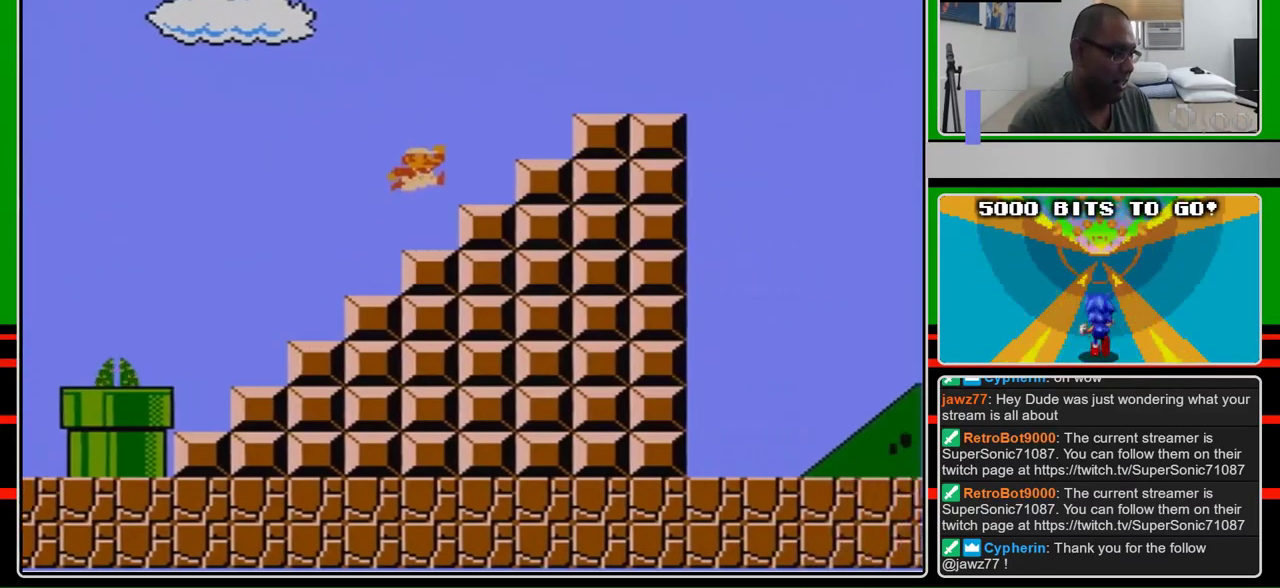
{"buttons": ["B", "DPAD_RIGHT"], "events": [[200, "A", "up"], [333, "A", "down"], [433, "A", "up"]]}
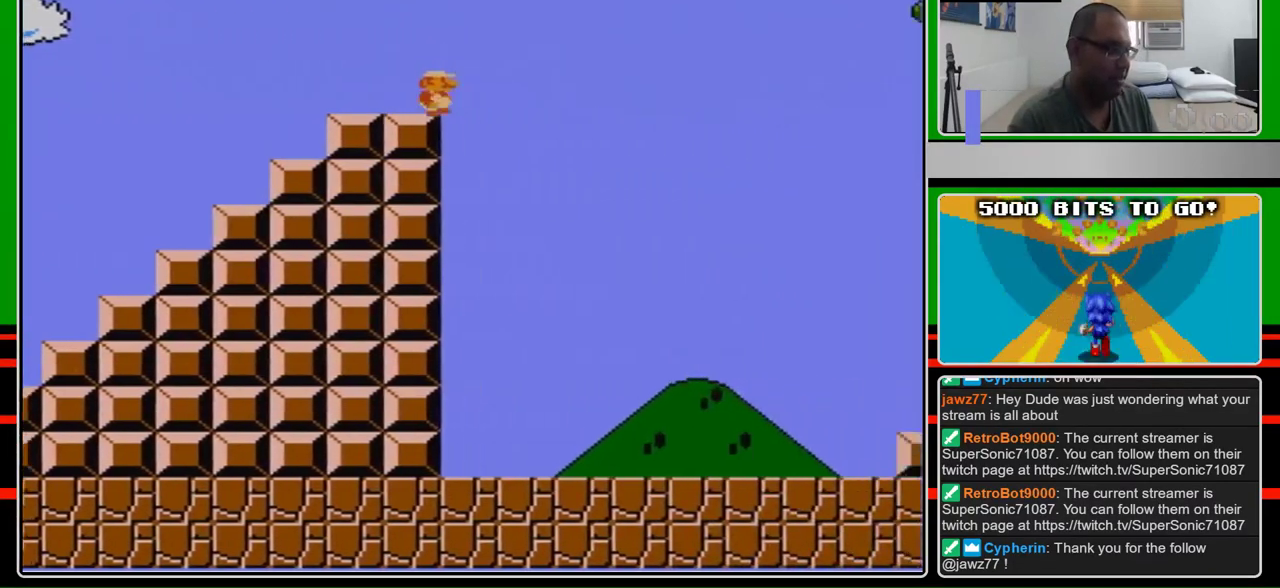
{"buttons": ["A", "B", "DPAD_RIGHT"], "events": [[267, "A", "down"]]}
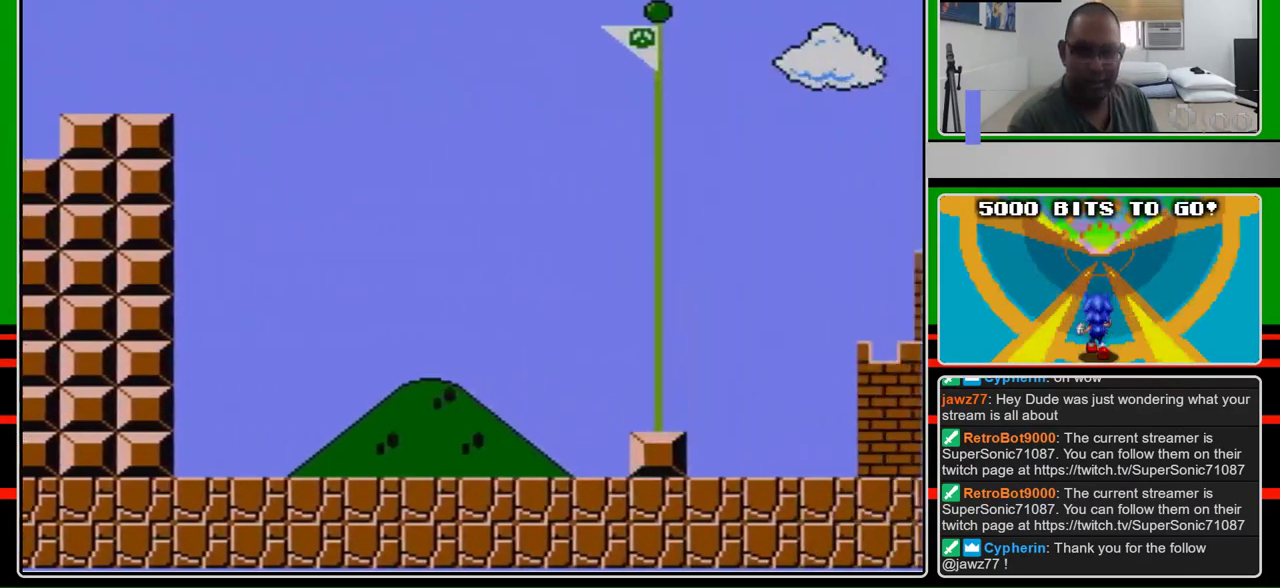
{"buttons": ["A", "B", "DPAD_RIGHT"], "events": []}
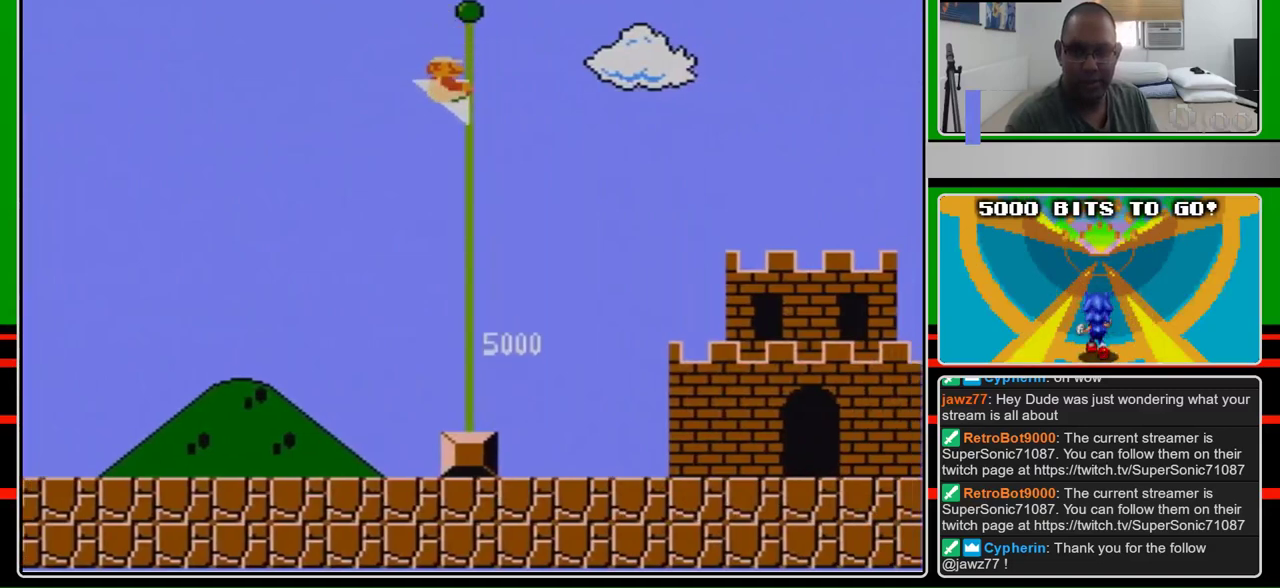
{"buttons": ["B", "DPAD_RIGHT"], "events": [[433, "A", "up"]]}
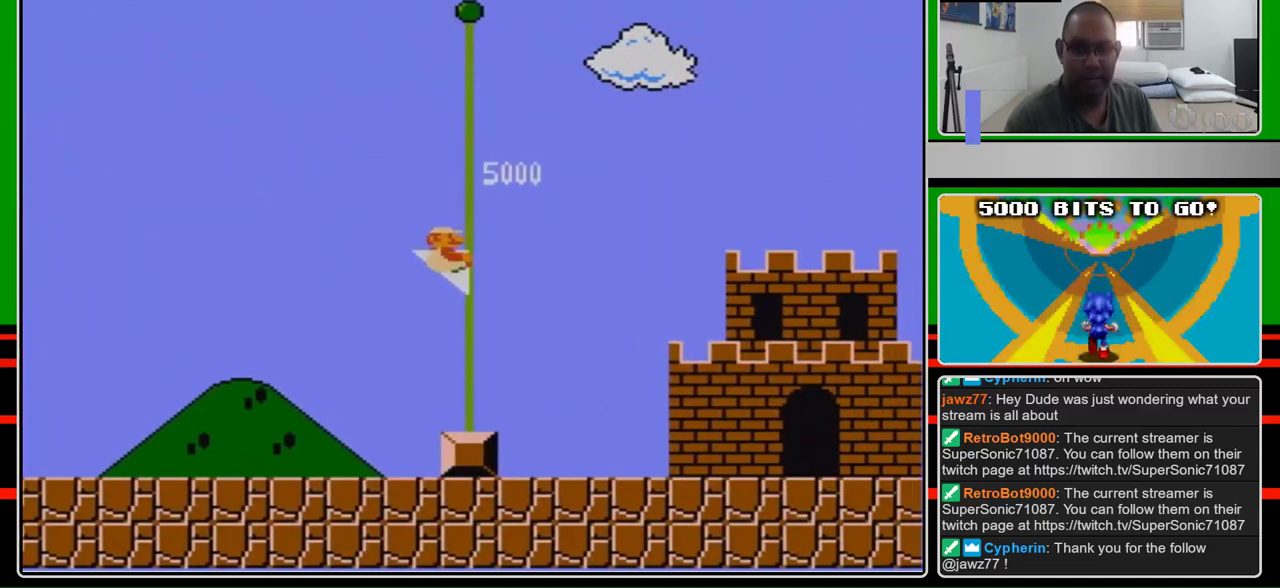
{"buttons": [], "events": [[33, "B", "up"], [33, "DPAD_RIGHT", "up"]]}